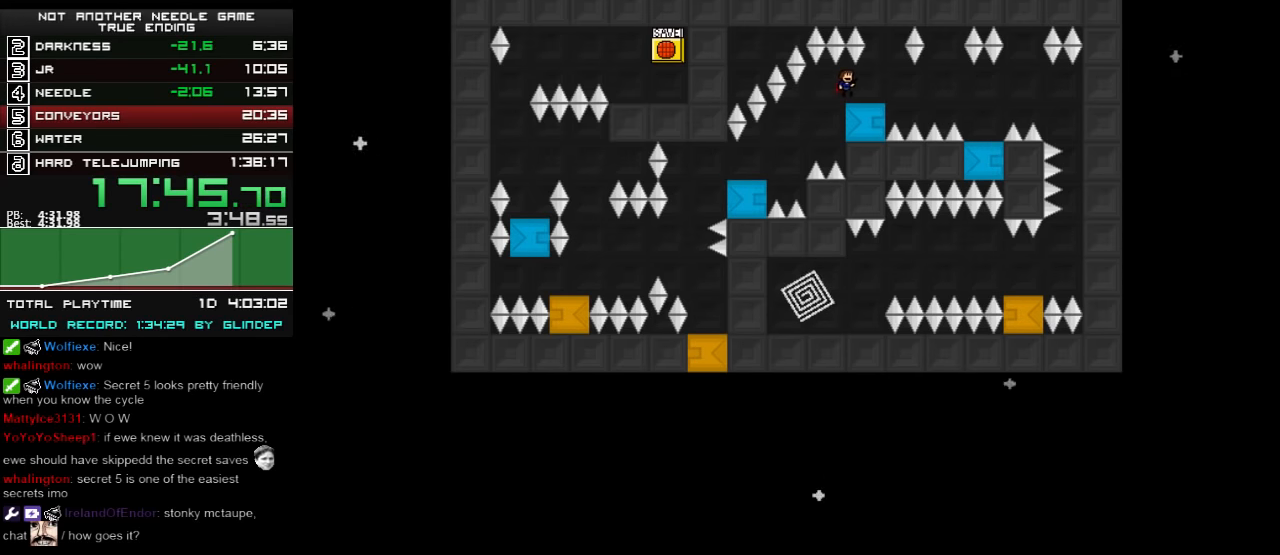
Gameplay with keyboard; each line is a JSON object with the keys held at the frame after it. "events" lists presses ("down") and releases ("up") of "down", "left", "r", "right", "shift_l", "shift_r", "up" and "z" between this image and that frame as [ms after this image, input, new state], when the widget could be followed in between. No other keys are recorded. Mouse input is not recorded.
{"keys": ["right"], "events": [[280, "shift_l", "down"], [320, "shift_l", "up"]]}
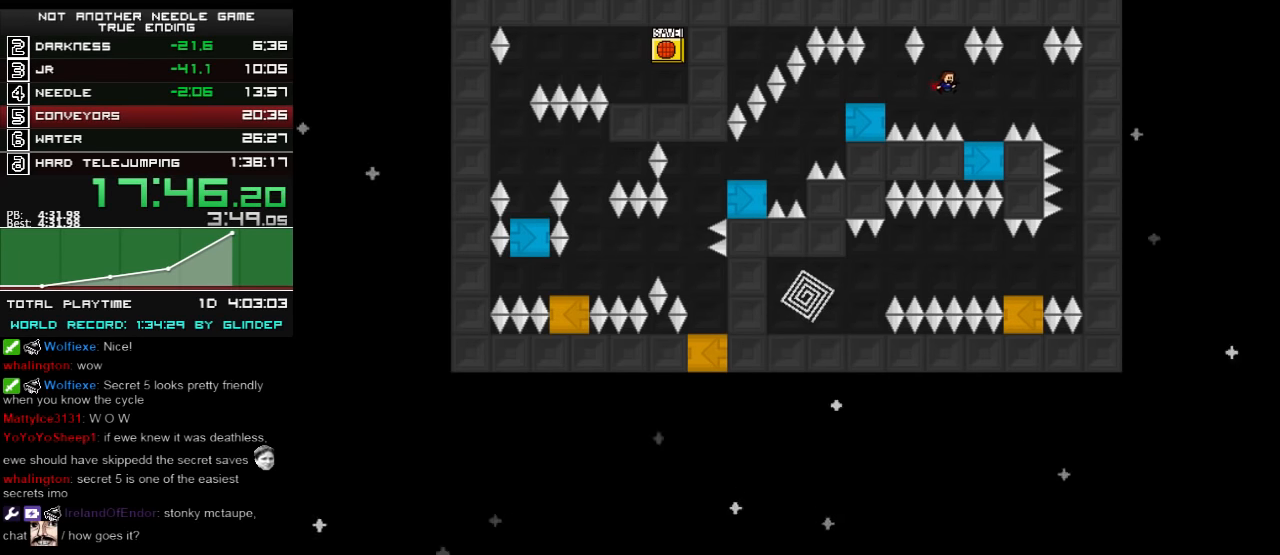
{"keys": ["right"], "events": [[160, "right", "up"], [260, "shift_l", "down"], [280, "right", "down"], [360, "shift_l", "up"]]}
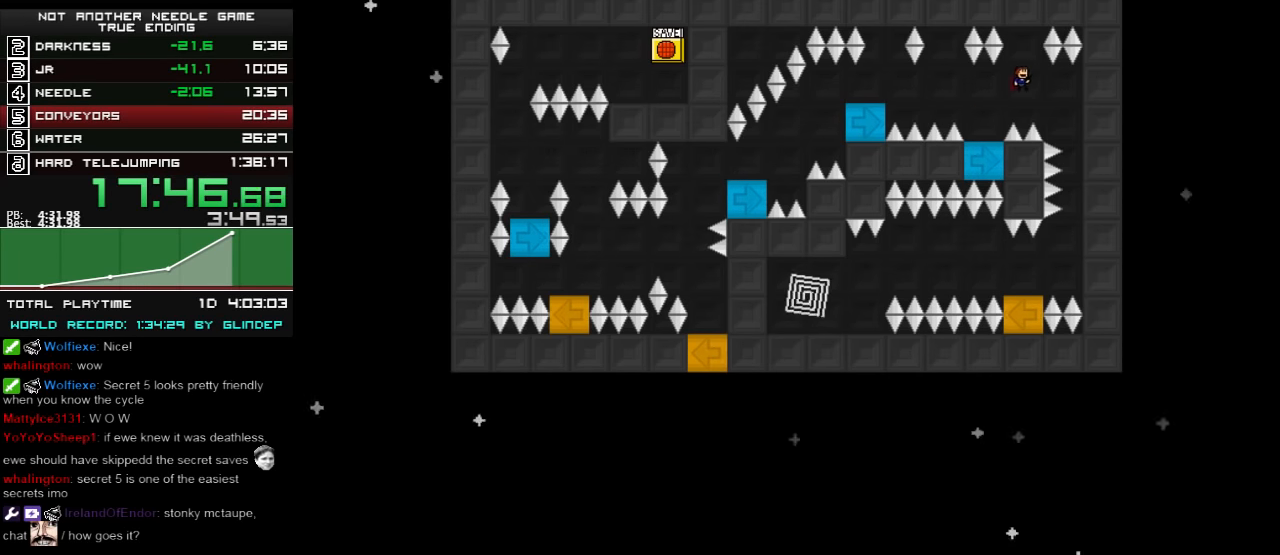
{"keys": [], "events": [[360, "right", "up"]]}
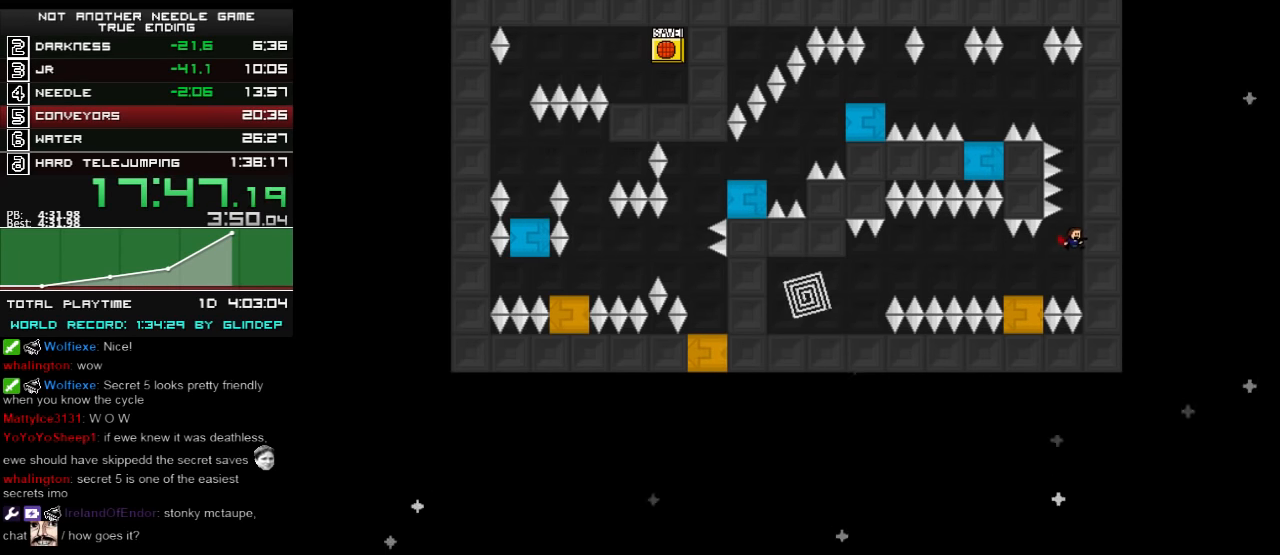
{"keys": ["left"], "events": [[20, "shift_l", "down"], [60, "shift_l", "up"], [260, "left", "down"]]}
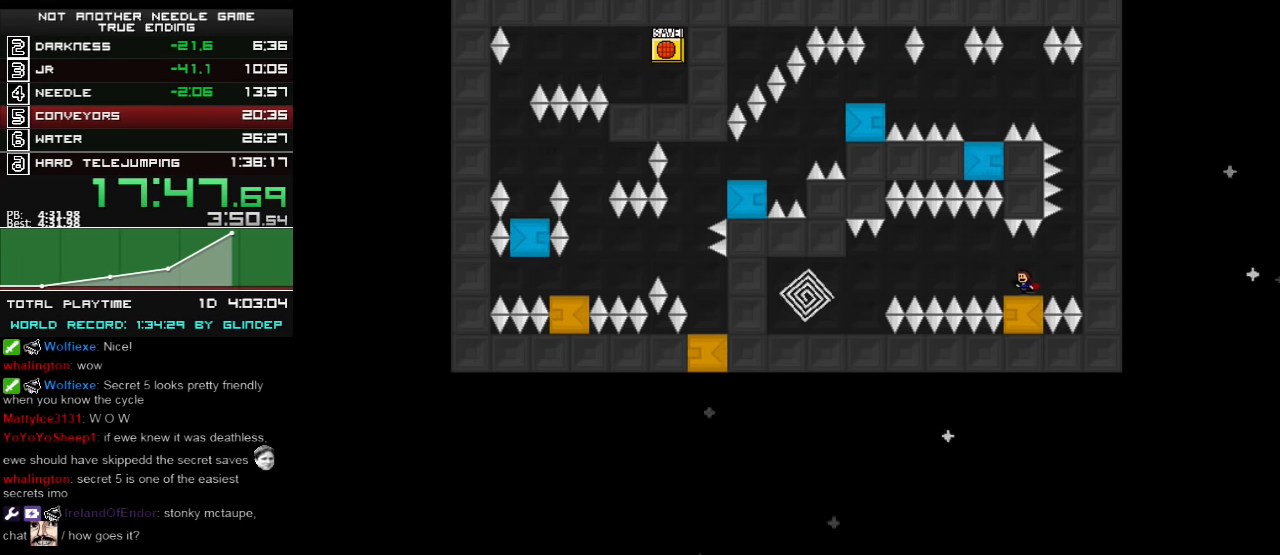
{"keys": ["left"], "events": [[60, "shift_l", "down"], [80, "shift_l", "up"], [420, "shift_l", "down"], [460, "shift_l", "up"]]}
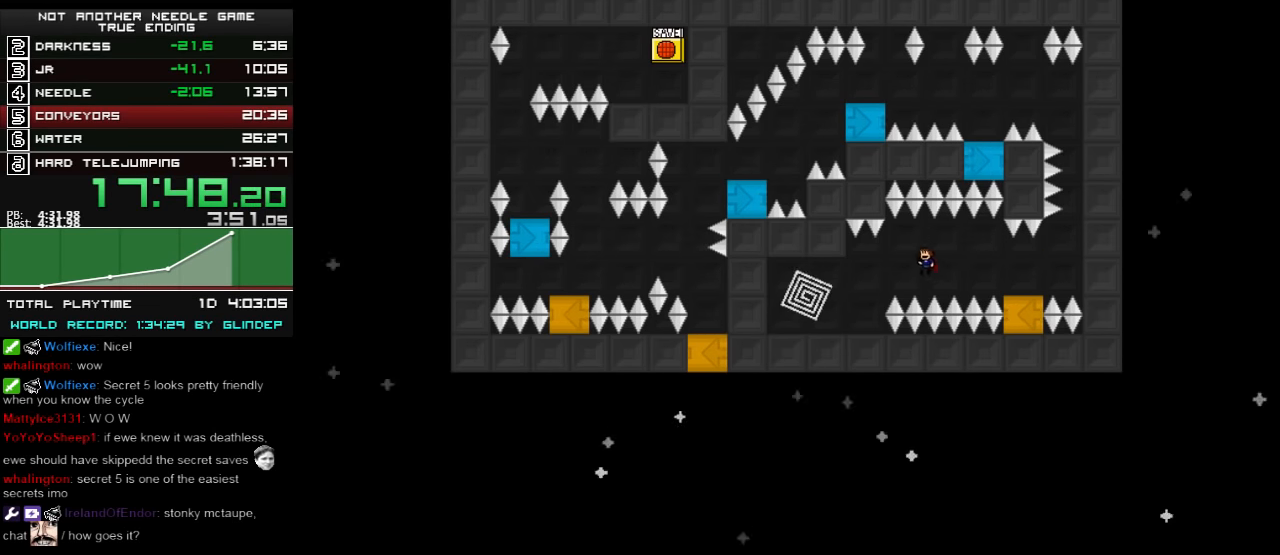
{"keys": ["left"], "events": []}
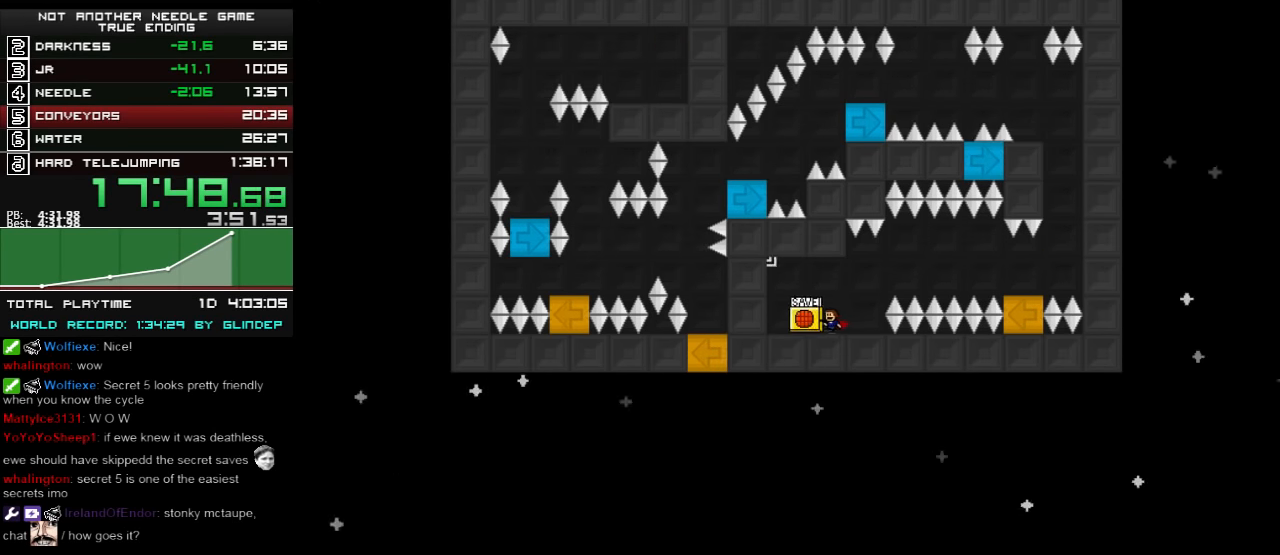
{"keys": ["right"], "events": [[60, "left", "up"], [60, "right", "down"], [260, "shift_l", "down"], [420, "shift_l", "up"]]}
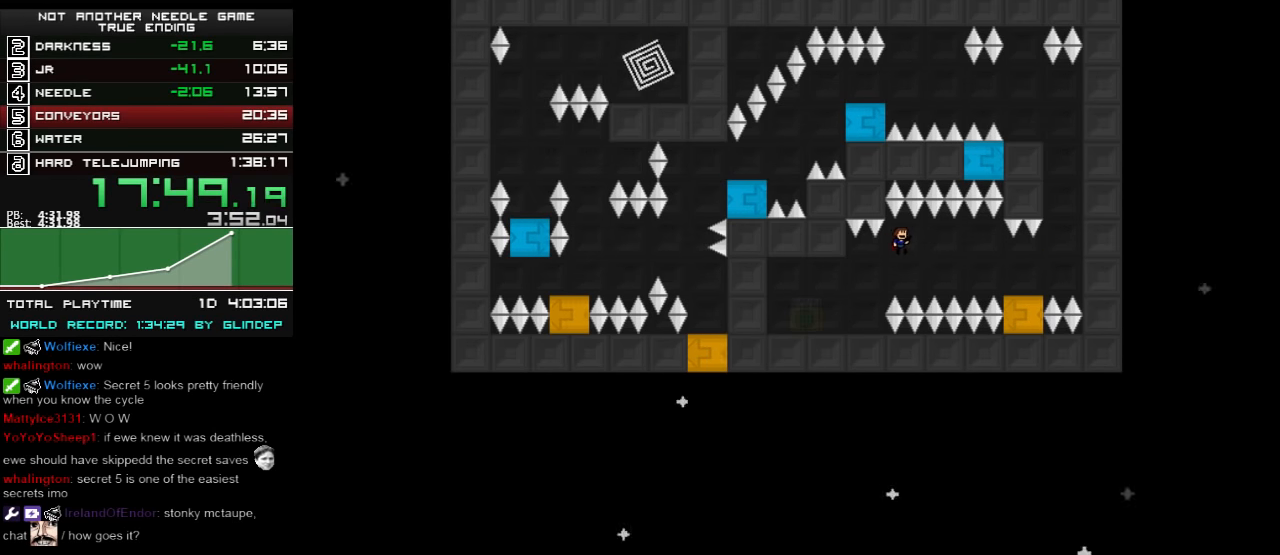
{"keys": ["right"], "events": [[260, "shift_l", "down"], [280, "shift_l", "up"]]}
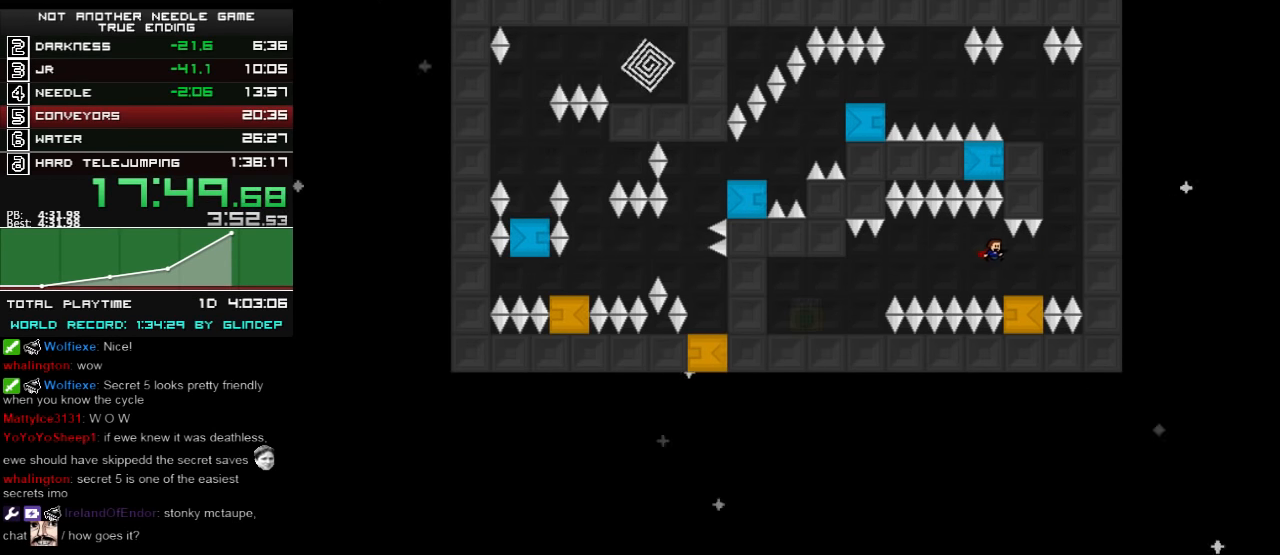
{"keys": ["right", "shift_l"], "events": [[280, "shift_l", "down"]]}
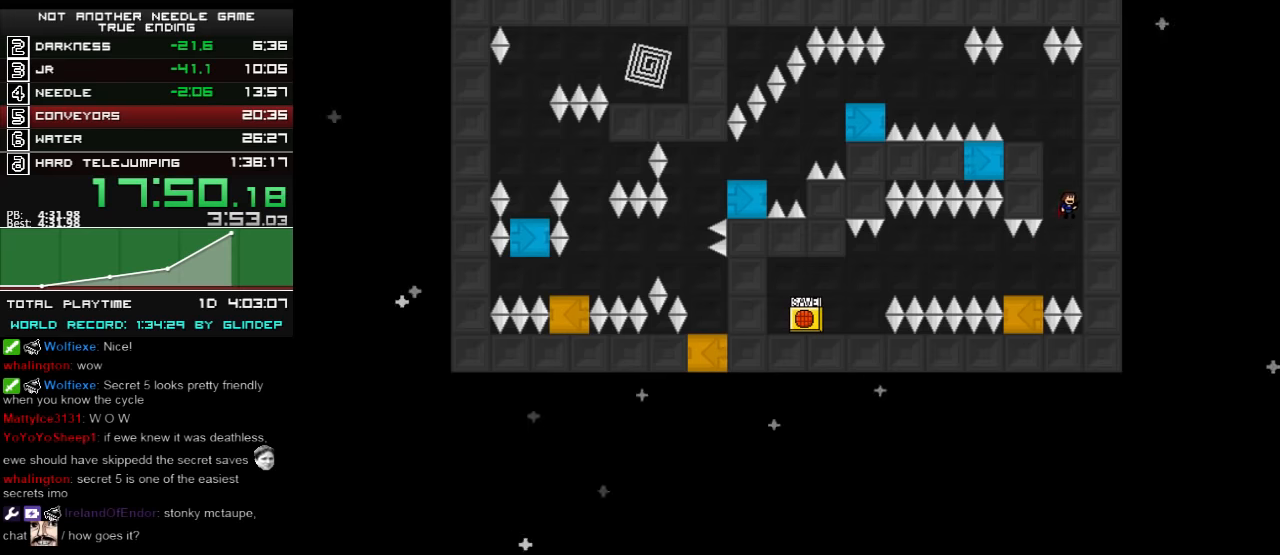
{"keys": ["left"], "events": [[100, "shift_l", "up"], [120, "right", "up"], [160, "shift_l", "down"], [280, "left", "down"], [380, "shift_l", "up"]]}
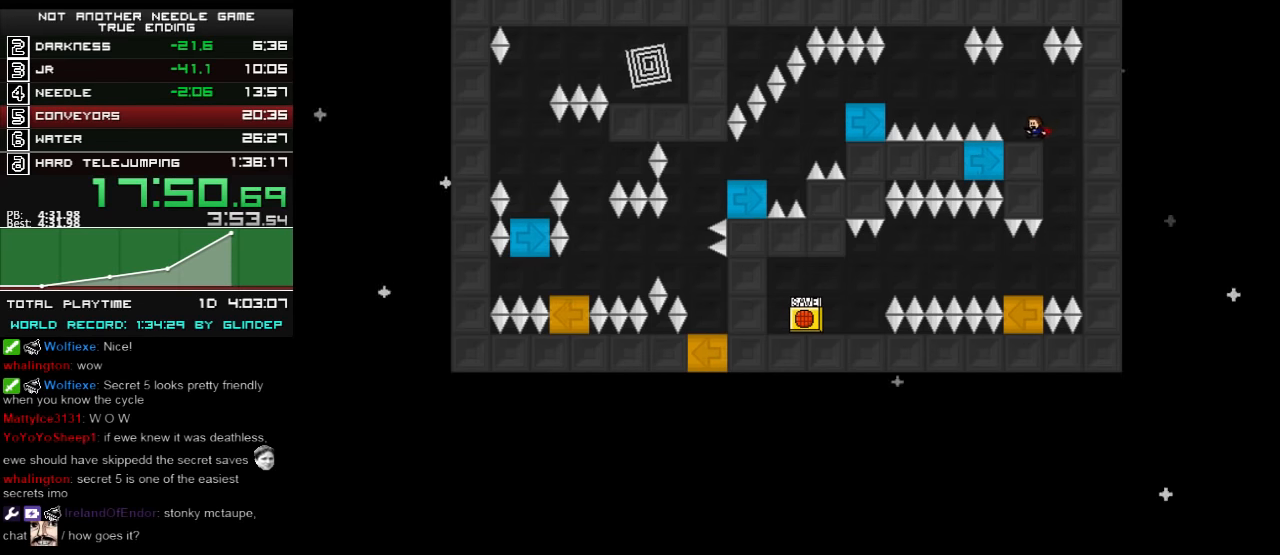
{"keys": ["left", "shift_l"], "events": [[20, "left", "up"], [80, "left", "down"], [80, "shift_l", "down"], [180, "shift_l", "up"], [500, "shift_l", "down"]]}
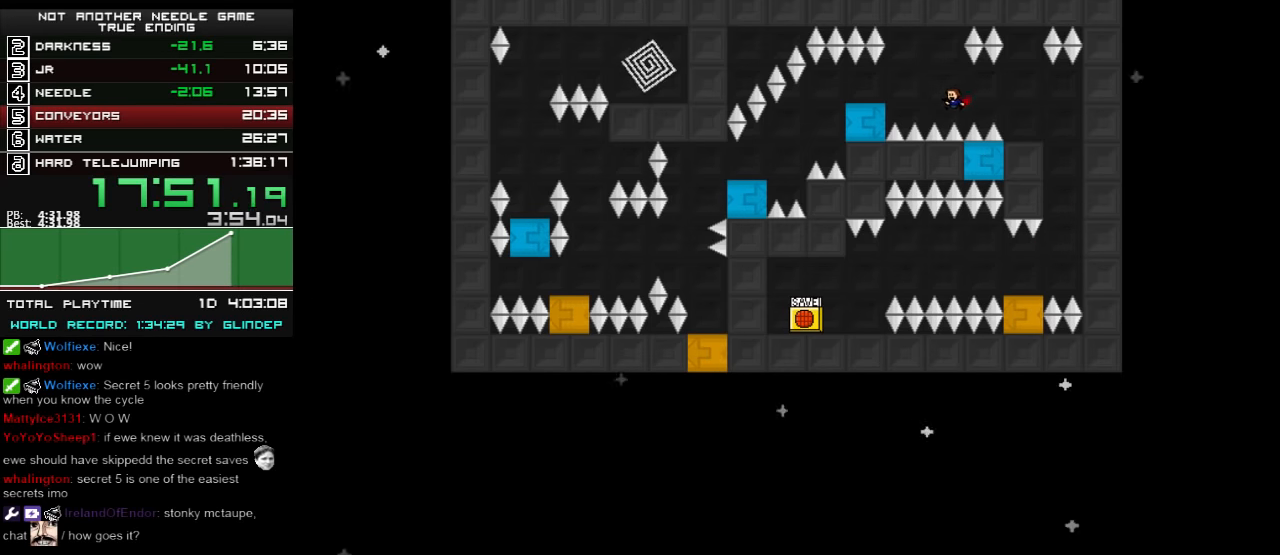
{"keys": ["left"], "events": [[80, "shift_l", "up"], [220, "z", "down"], [260, "z", "up"]]}
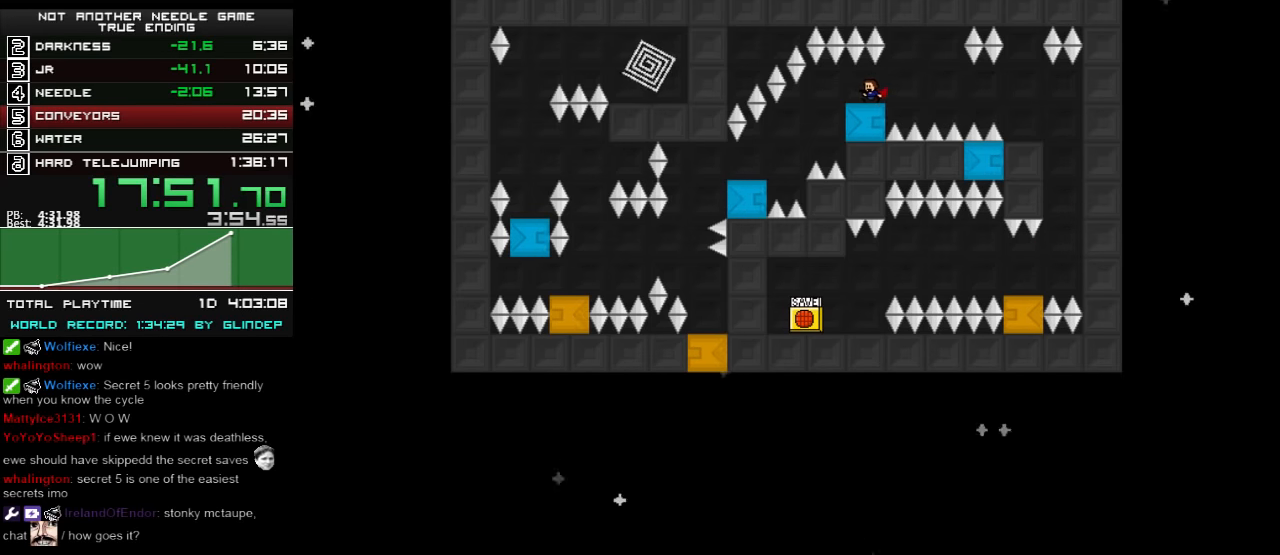
{"keys": ["left"], "events": [[160, "z", "down"], [220, "z", "up"]]}
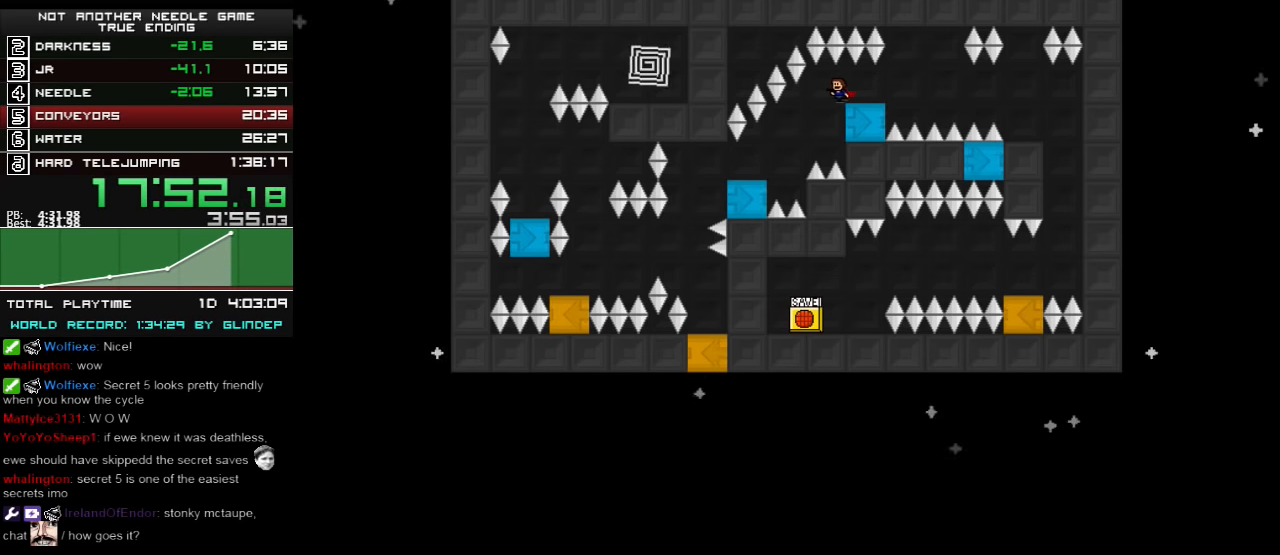
{"keys": [], "events": [[320, "left", "up"], [360, "shift_l", "down"], [380, "shift_l", "up"]]}
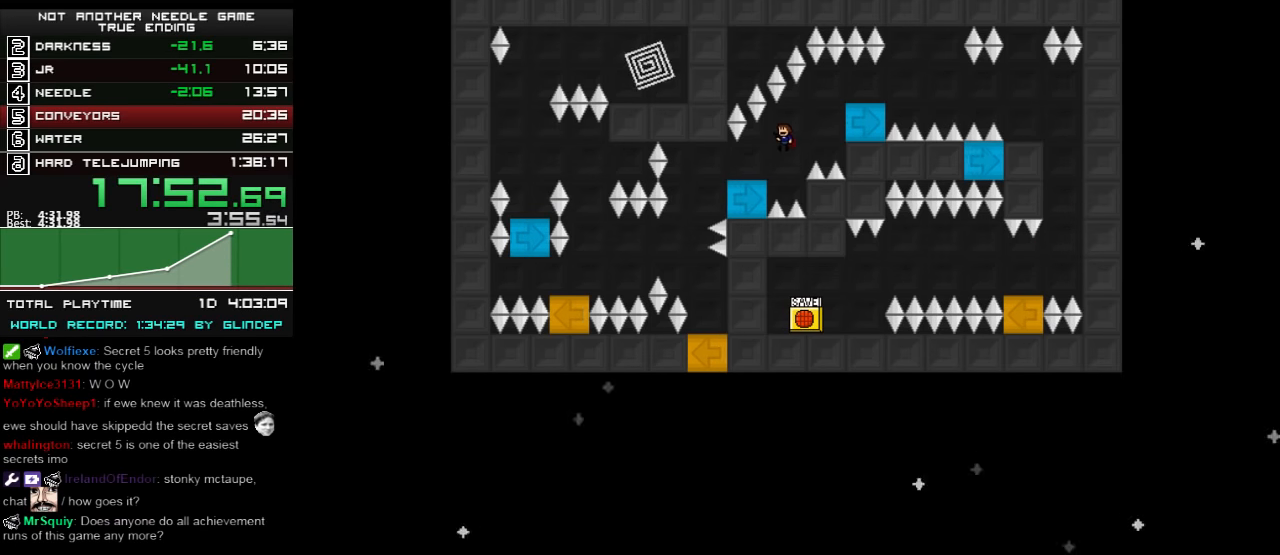
{"keys": ["left"], "events": [[60, "left", "down"]]}
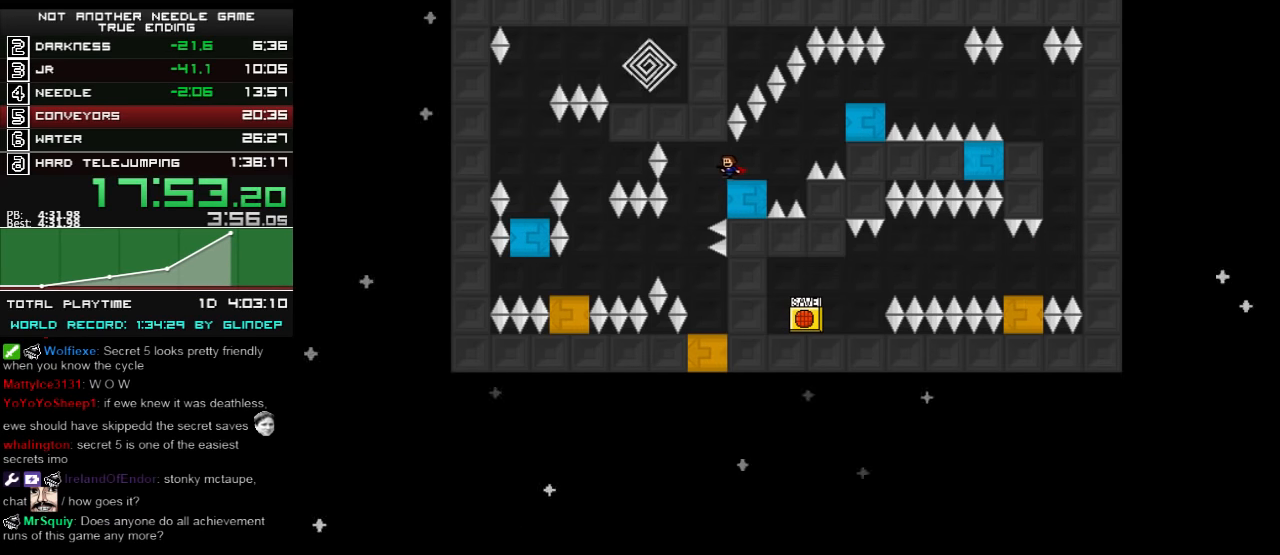
{"keys": [], "events": [[360, "left", "up"]]}
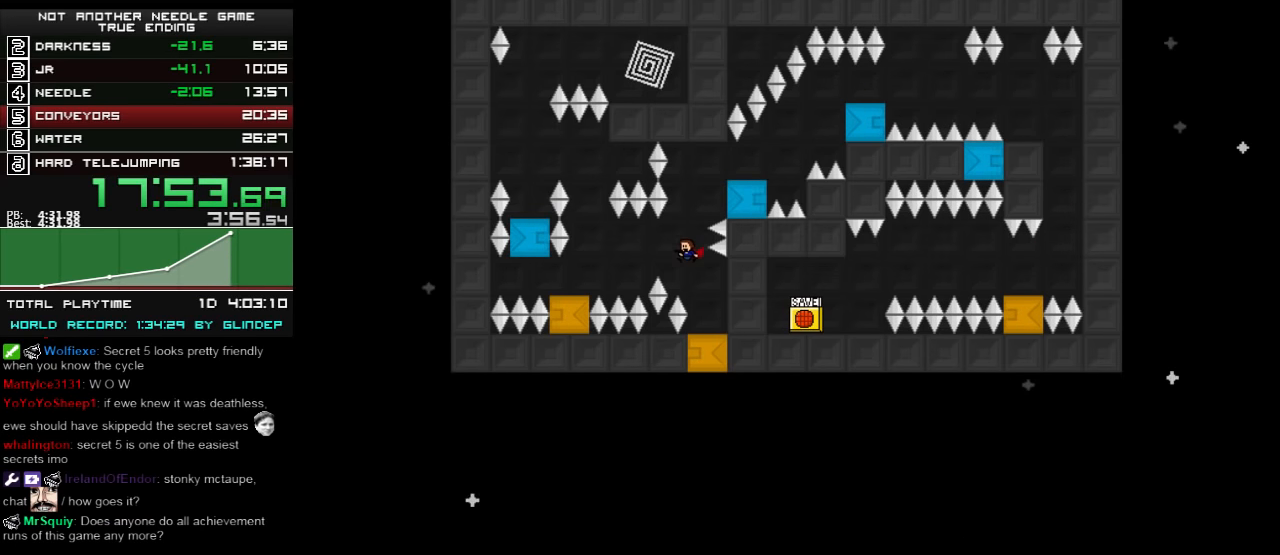
{"keys": ["right"], "events": [[400, "right", "down"]]}
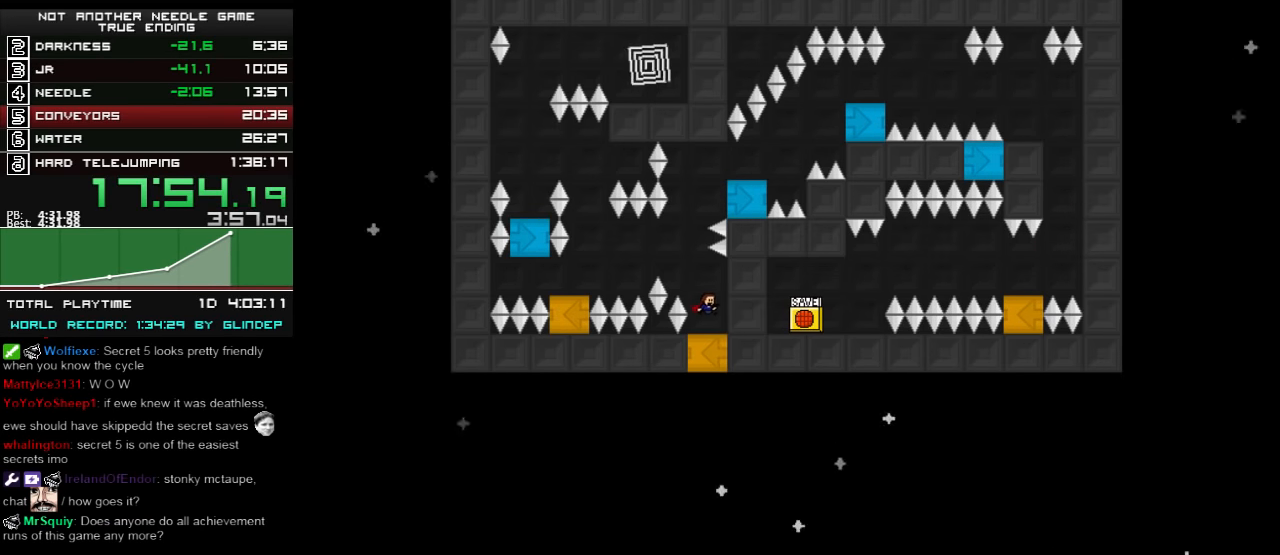
{"keys": ["left"], "events": [[100, "left", "down"], [100, "right", "up"], [100, "shift_l", "down"], [280, "shift_l", "up"]]}
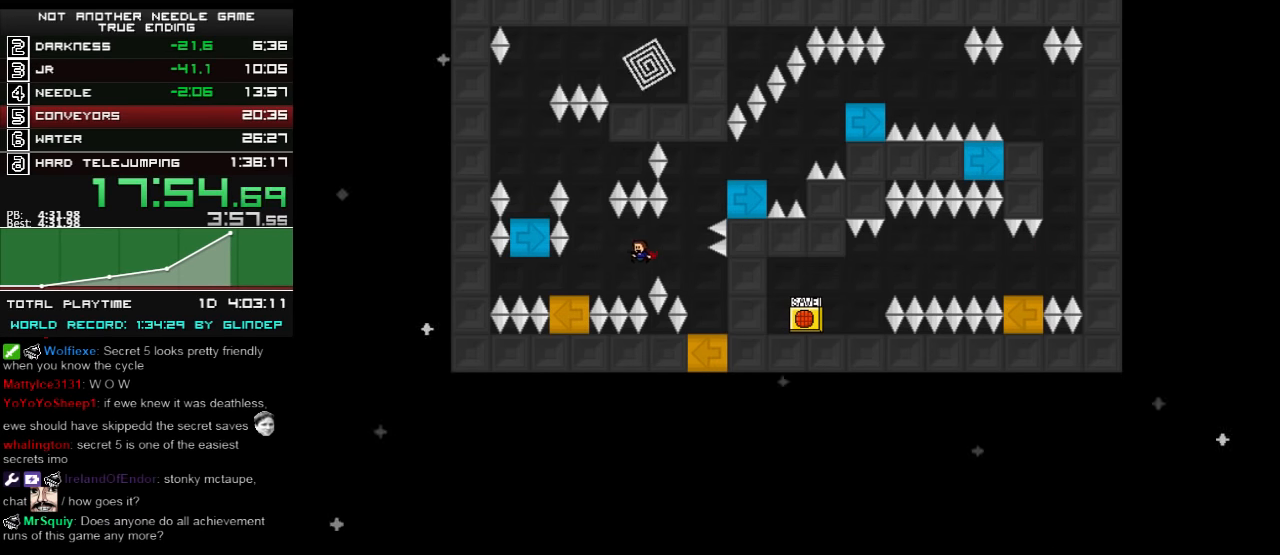
{"keys": [], "events": [[60, "shift_l", "down"], [100, "shift_l", "up"], [180, "left", "up"], [280, "left", "down"], [420, "left", "up"]]}
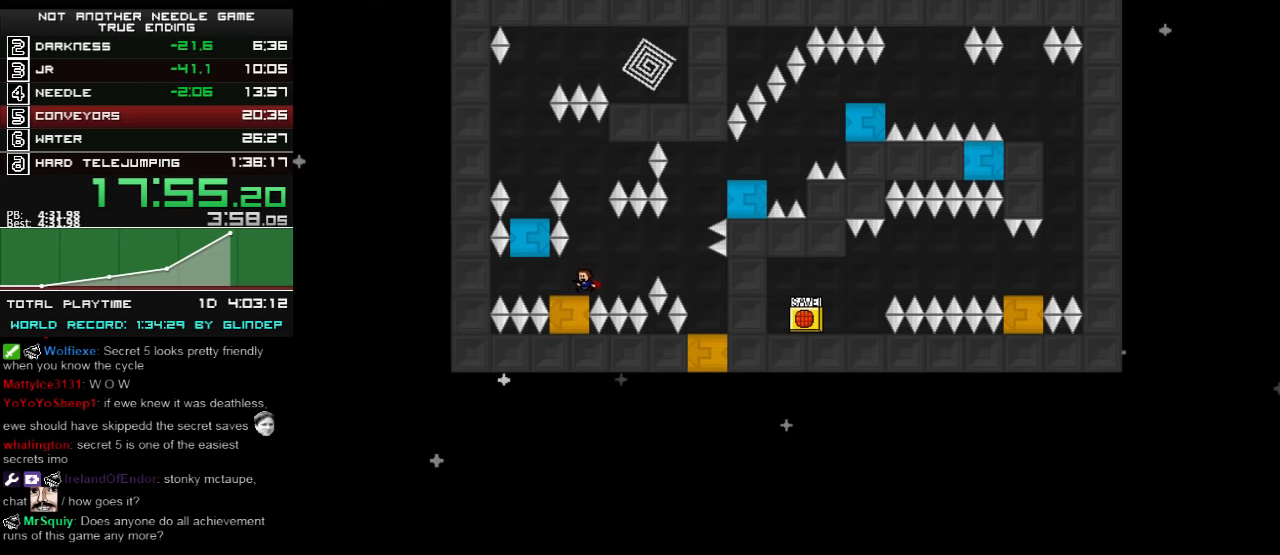
{"keys": ["left"], "events": [[20, "right", "down"], [20, "shift_l", "down"], [120, "right", "up"], [220, "shift_l", "up"], [280, "shift_l", "down"], [400, "left", "down"], [460, "shift_l", "up"]]}
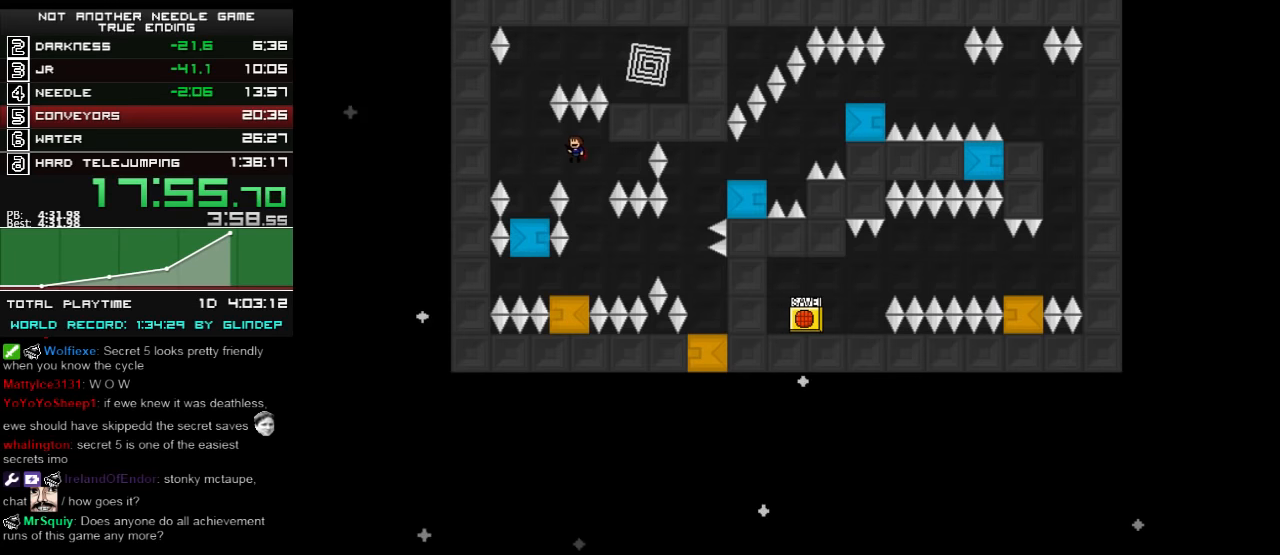
{"keys": ["shift_l"], "events": [[280, "left", "up"], [400, "shift_l", "down"]]}
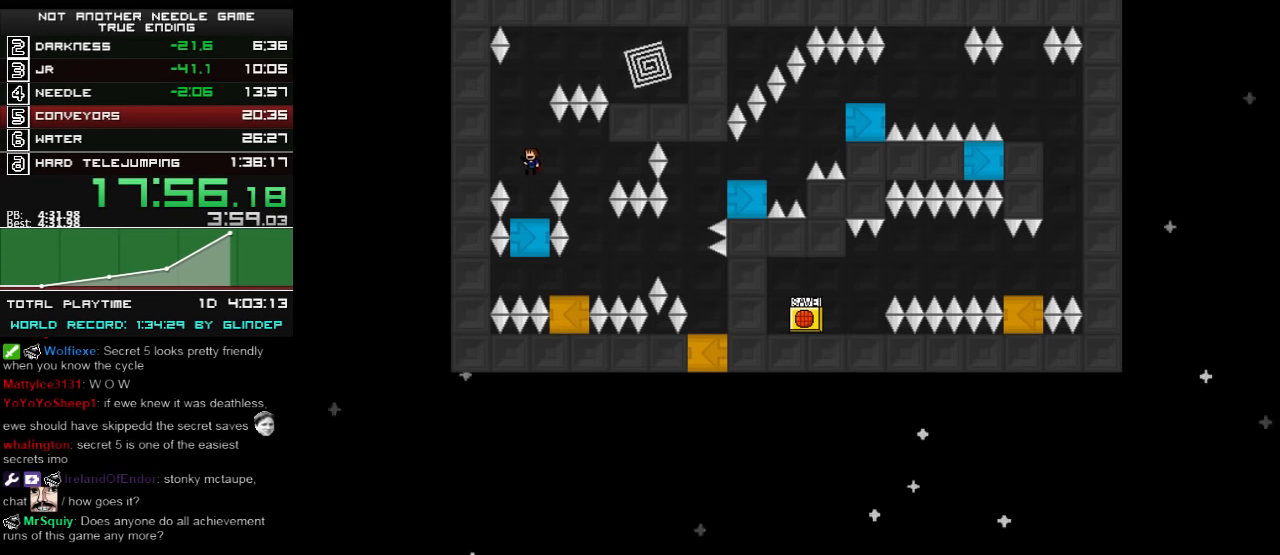
{"keys": ["right", "shift_l"], "events": [[220, "shift_l", "up"], [260, "shift_l", "down"], [320, "right", "down"]]}
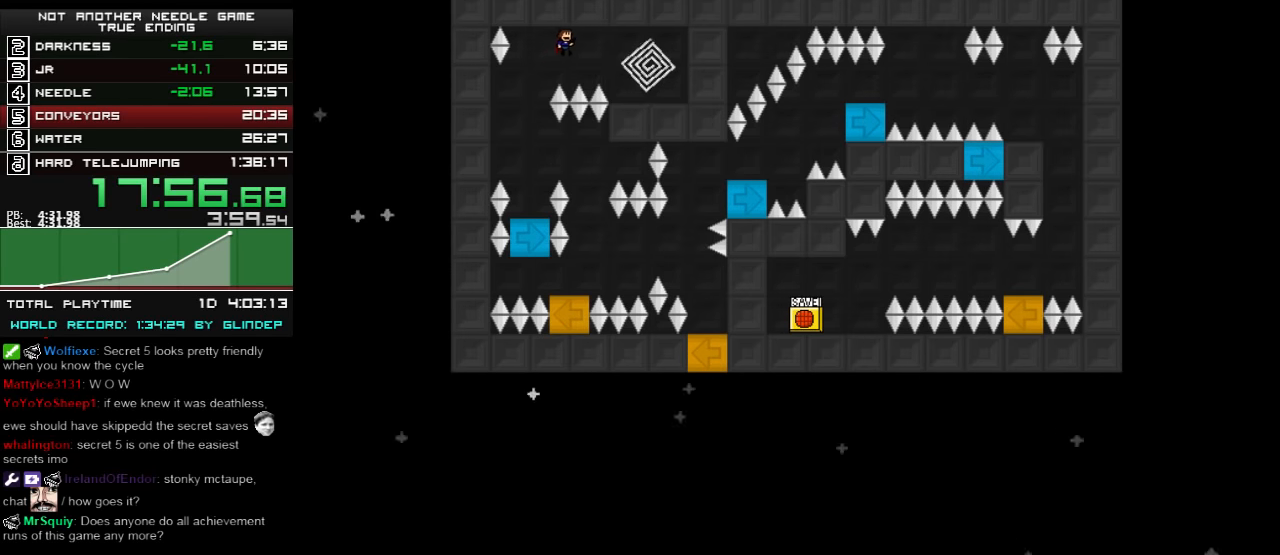
{"keys": ["right"], "events": [[180, "z", "down"], [260, "z", "up"], [360, "shift_l", "up"]]}
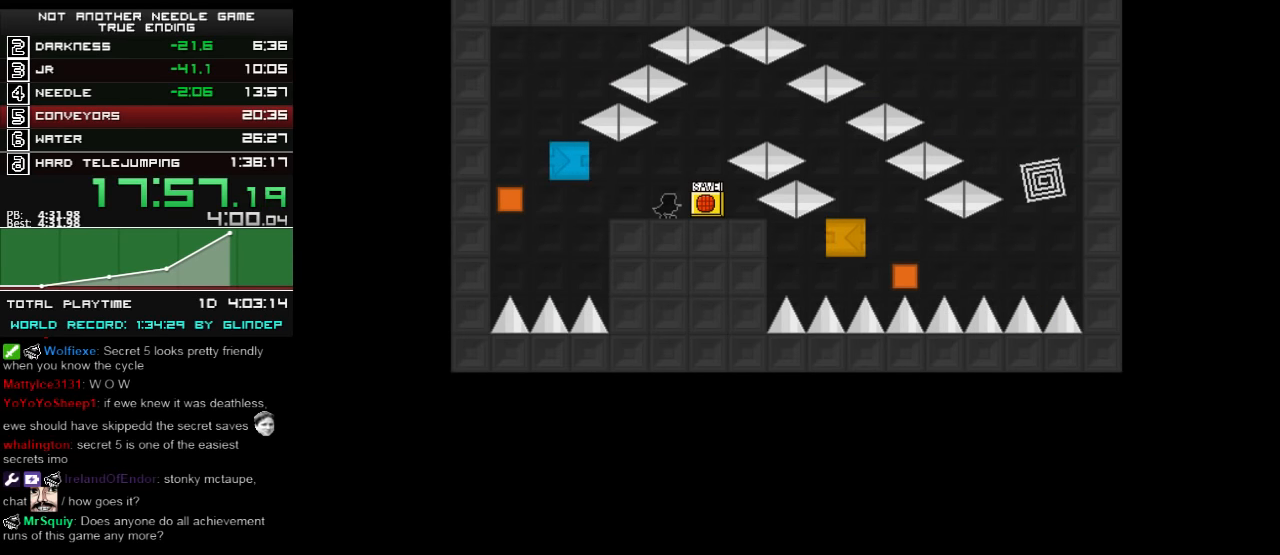
{"keys": ["right", "shift_l"], "events": [[60, "right", "up"], [280, "right", "down"], [420, "shift_l", "down"]]}
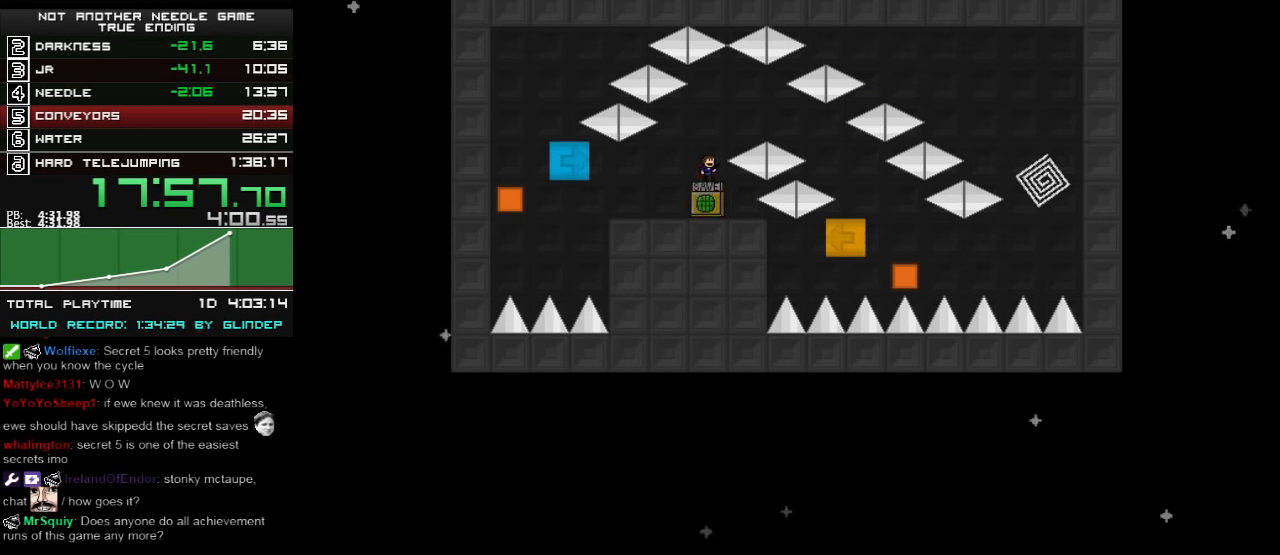
{"keys": ["r"], "events": [[360, "shift_l", "up"], [380, "right", "up"], [480, "r", "down"]]}
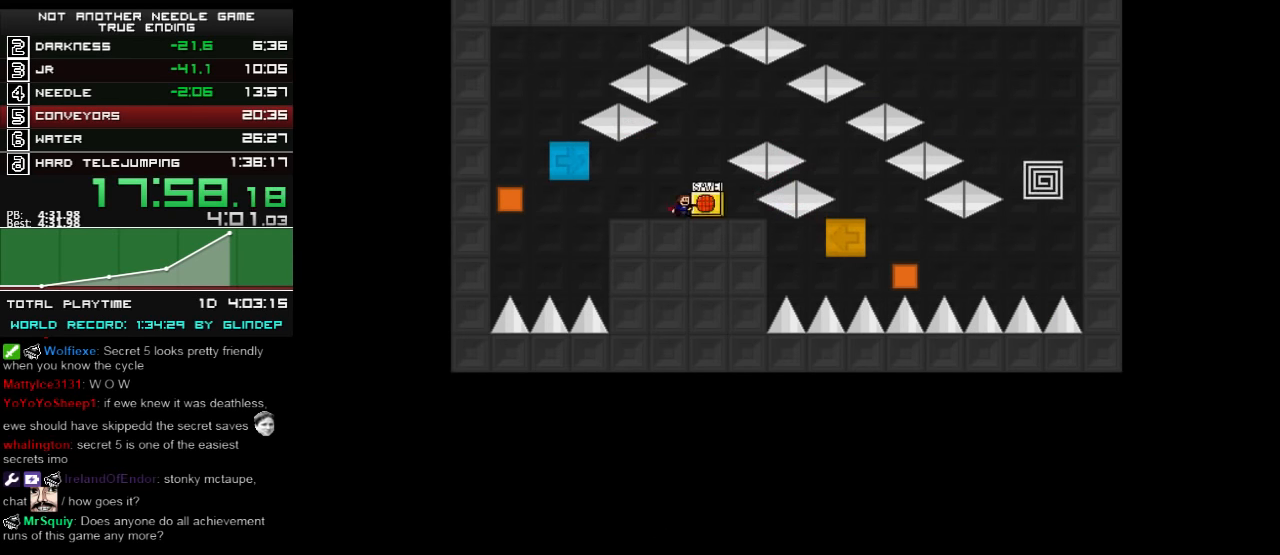
{"keys": ["right", "shift_l"], "events": [[20, "r", "up"], [60, "right", "down"], [80, "shift_l", "down"]]}
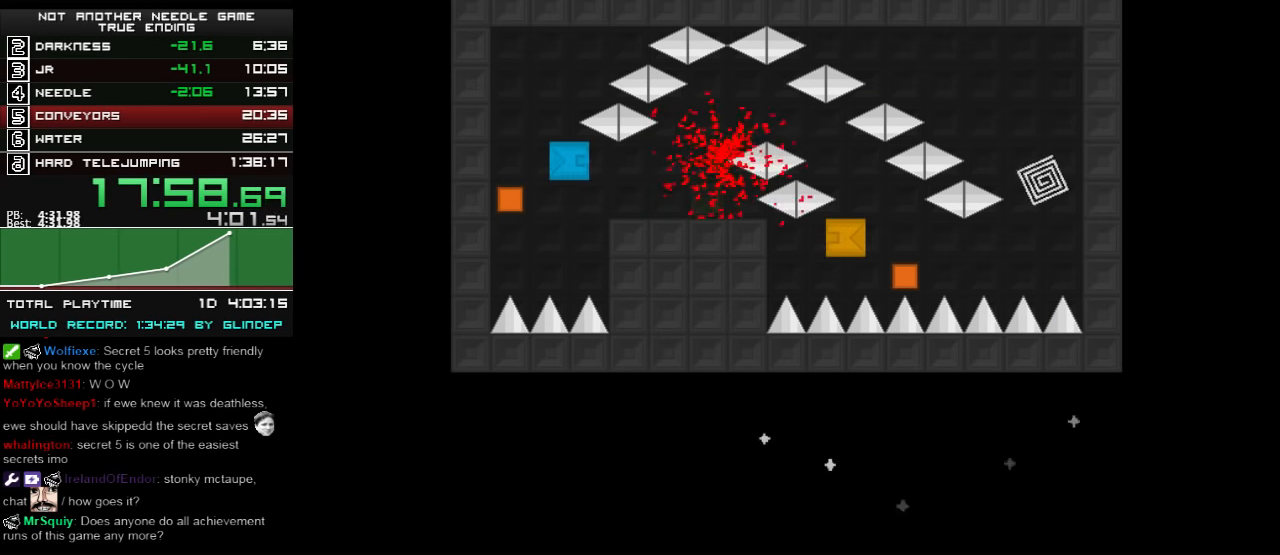
{"keys": ["right", "shift_l"], "events": [[20, "shift_l", "up"], [60, "right", "up"], [120, "r", "down"], [160, "r", "up"], [220, "right", "down"], [260, "shift_l", "down"]]}
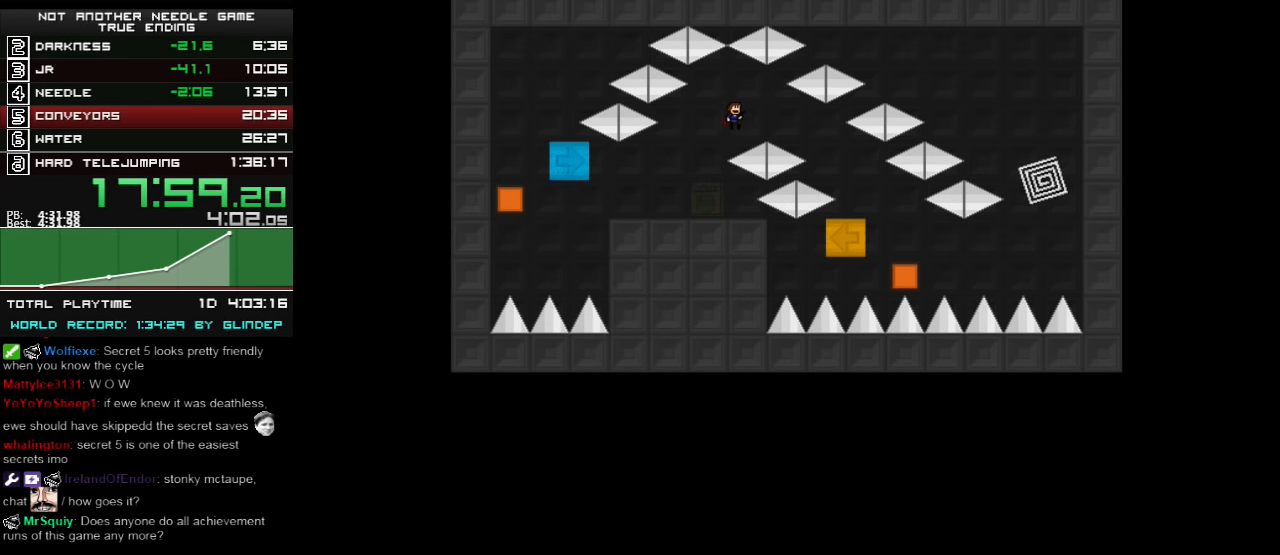
{"keys": [], "events": [[320, "shift_l", "up"], [480, "right", "up"]]}
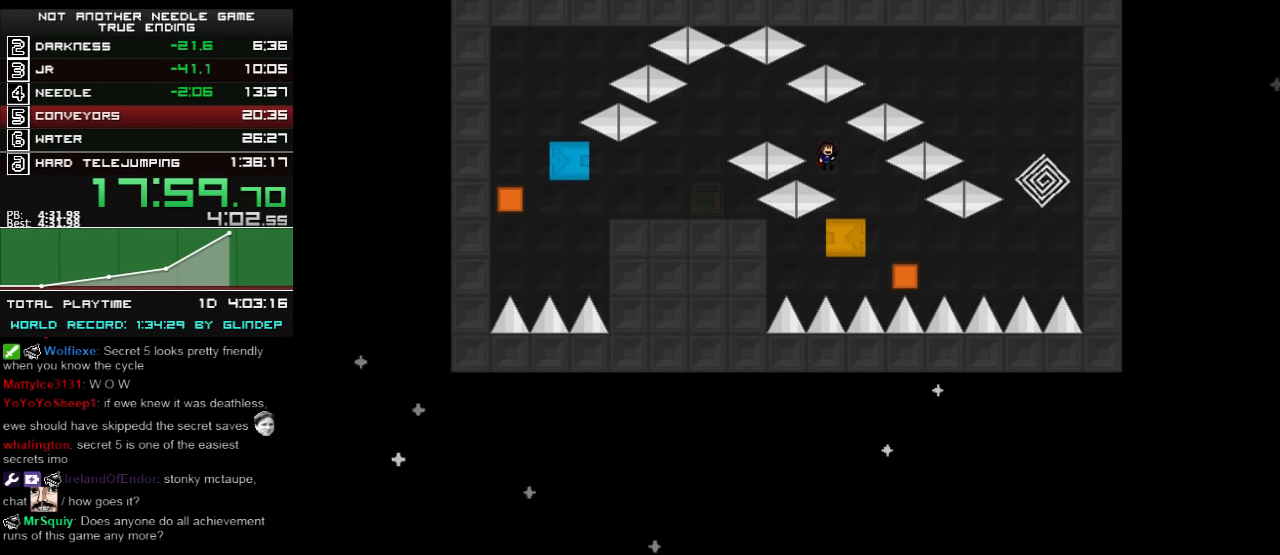
{"keys": ["shift_l"], "events": [[220, "right", "down"], [420, "right", "up"], [480, "shift_l", "down"]]}
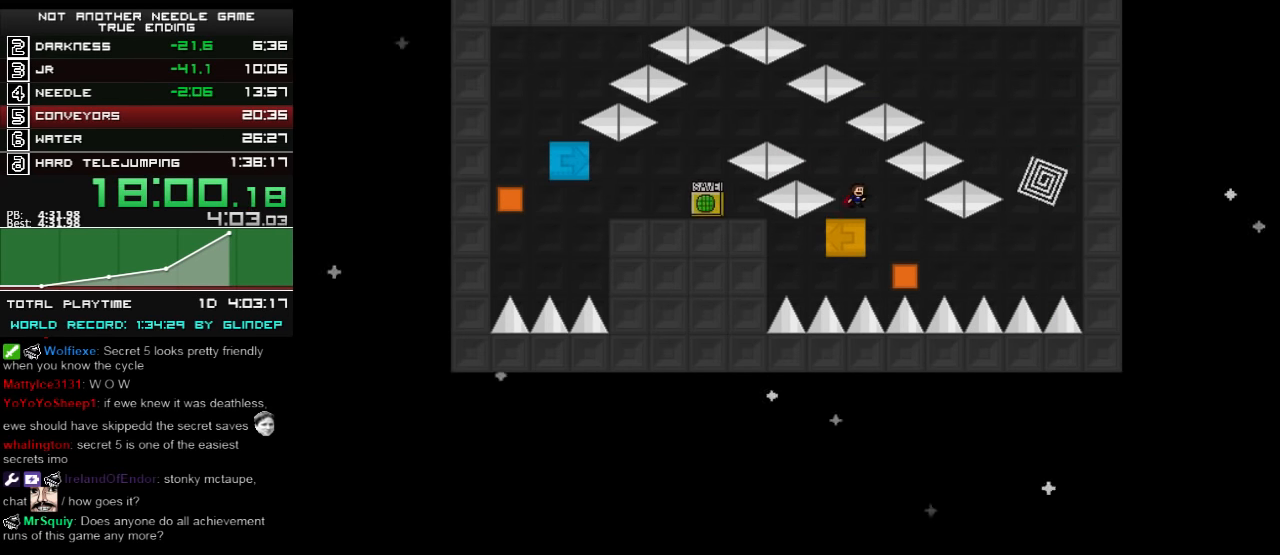
{"keys": [], "events": [[20, "shift_l", "up"], [220, "right", "down"], [460, "right", "up"]]}
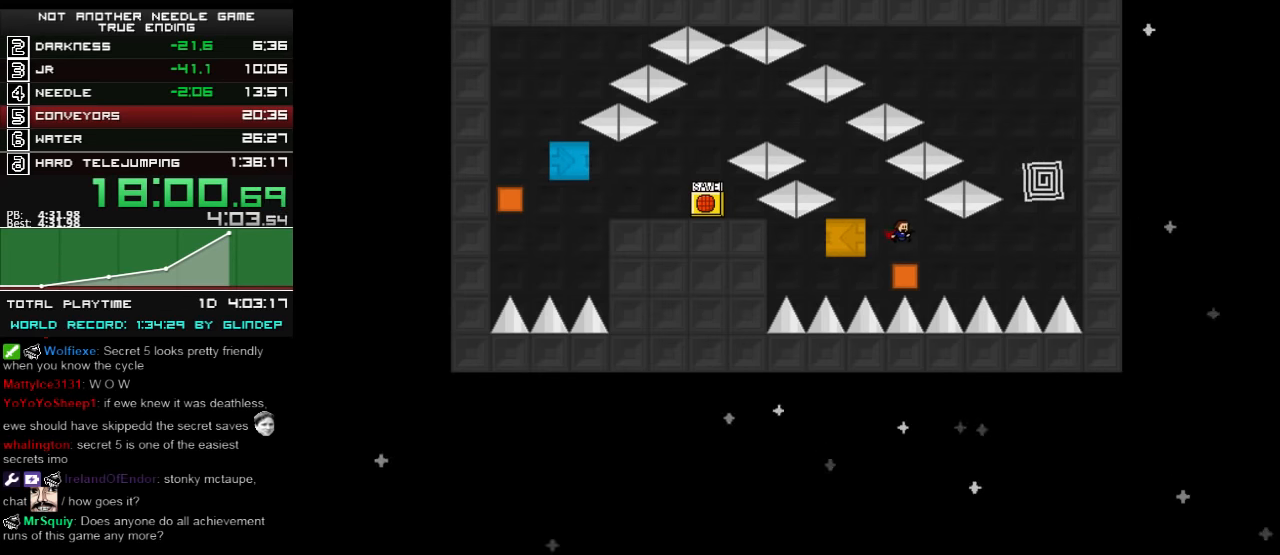
{"keys": [], "events": [[80, "shift_l", "down"], [180, "left", "down"], [420, "left", "up"], [460, "shift_l", "up"]]}